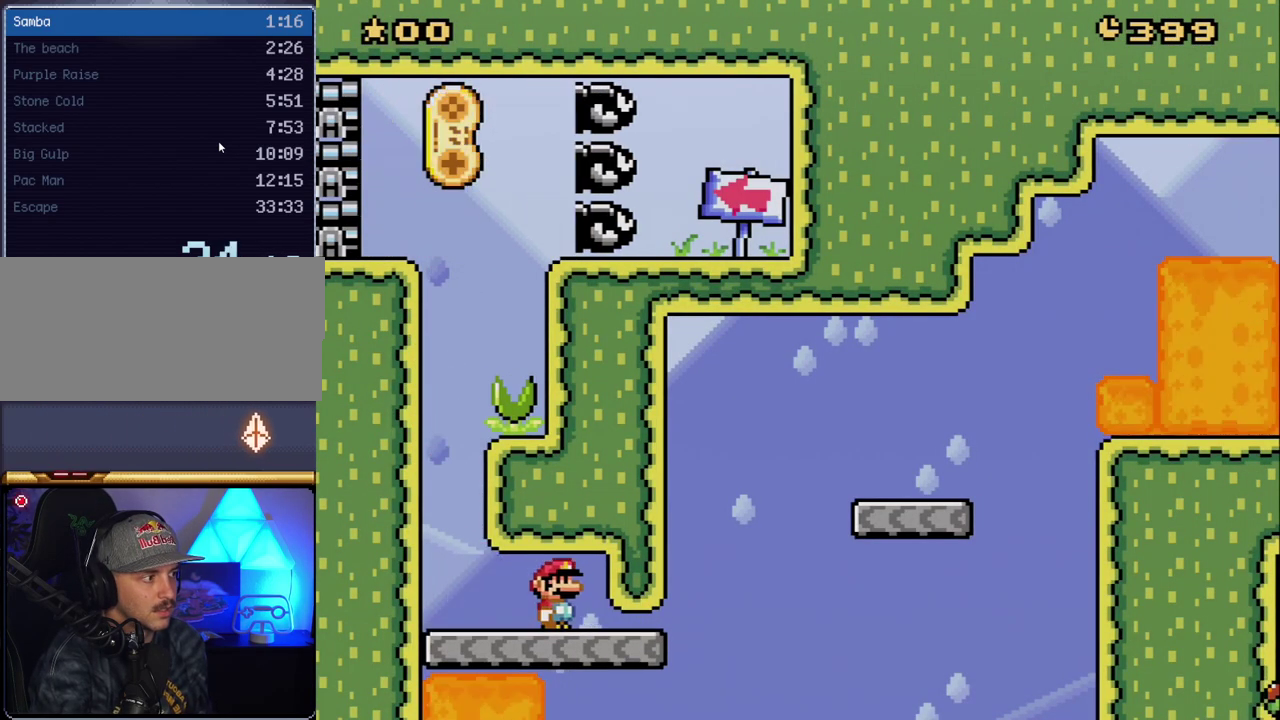
Gameplay with a controller (Nintendo layout); each line is a JSON object with the inputs held at the frame after it. "events" lists button and stick changes between this image and that frame as [ms after this image, input, new state], when the widget could be followed in between. Not read: L3 R3.
{"buttons": ["Y", "DPAD_RIGHT"], "events": []}
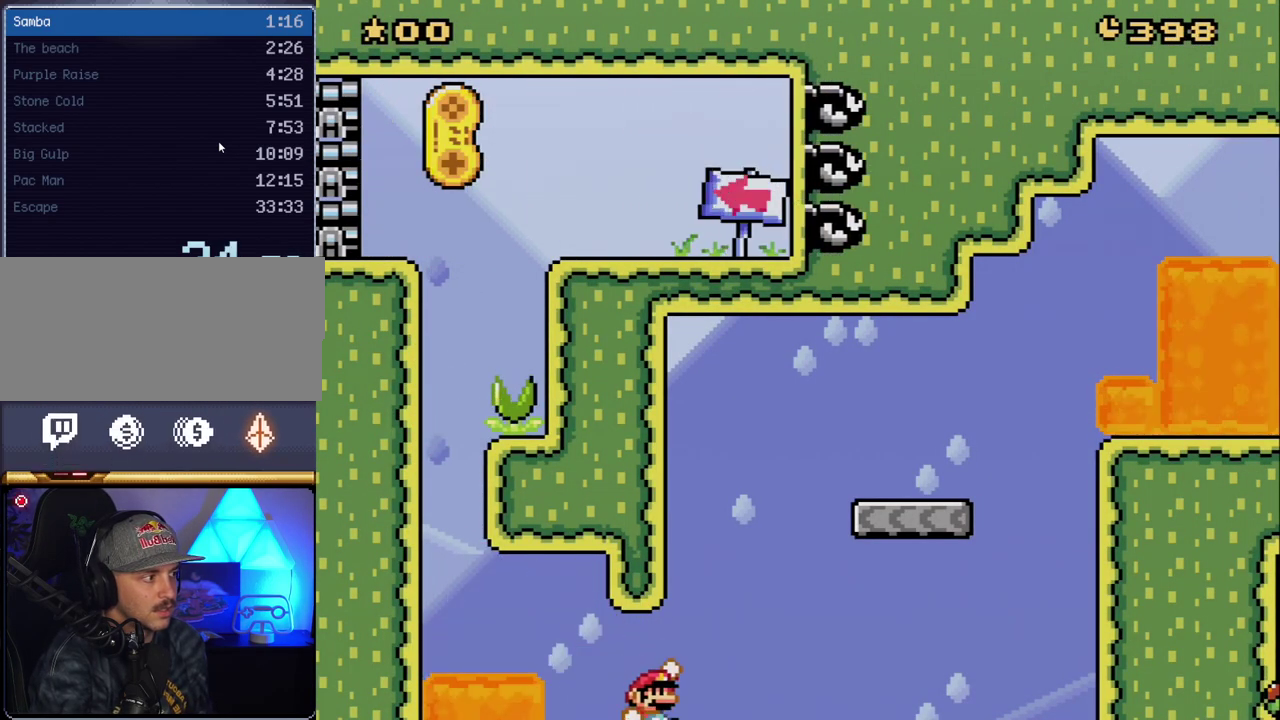
{"buttons": ["Y", "DPAD_RIGHT"], "events": [[17, "B", "down"], [383, "B", "up"]]}
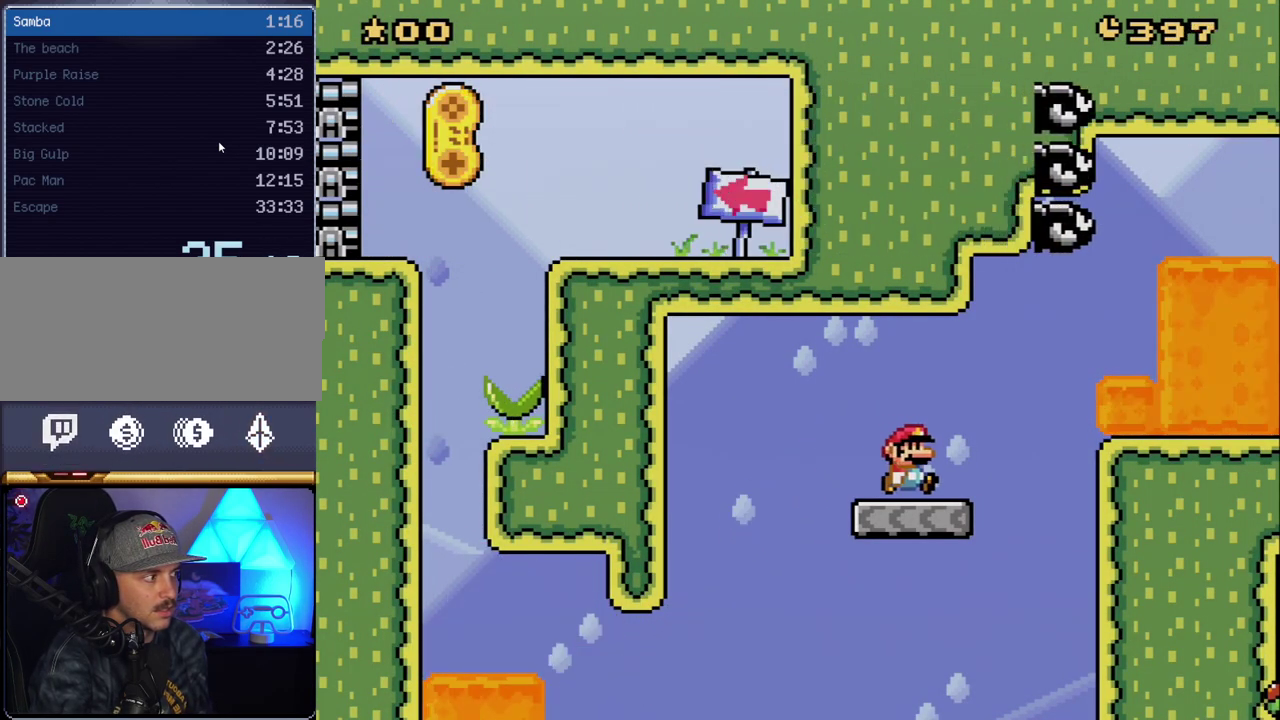
{"buttons": ["B", "Y", "DPAD_RIGHT"], "events": [[100, "B", "down"]]}
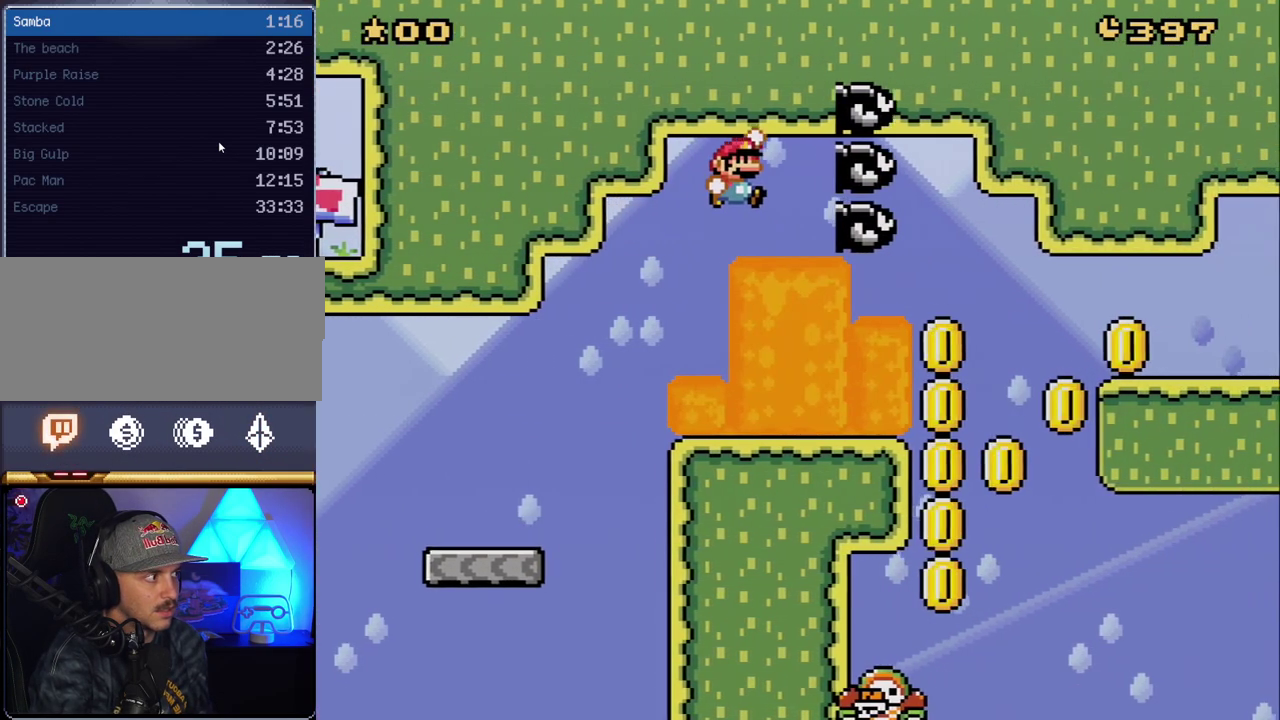
{"buttons": ["B", "Y", "DPAD_LEFT"], "events": [[367, "DPAD_RIGHT", "up"], [383, "DPAD_LEFT", "down"]]}
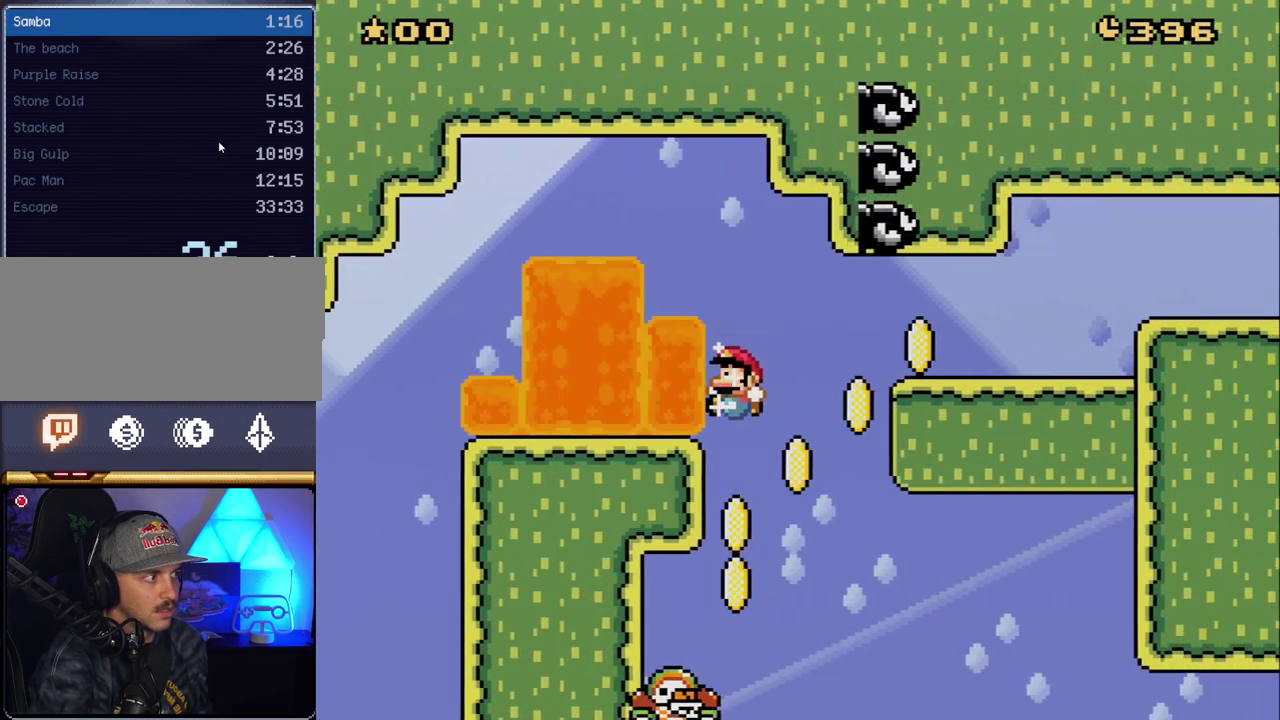
{"buttons": ["B", "Y", "DPAD_RIGHT"], "events": [[167, "DPAD_LEFT", "up"], [233, "DPAD_RIGHT", "down"]]}
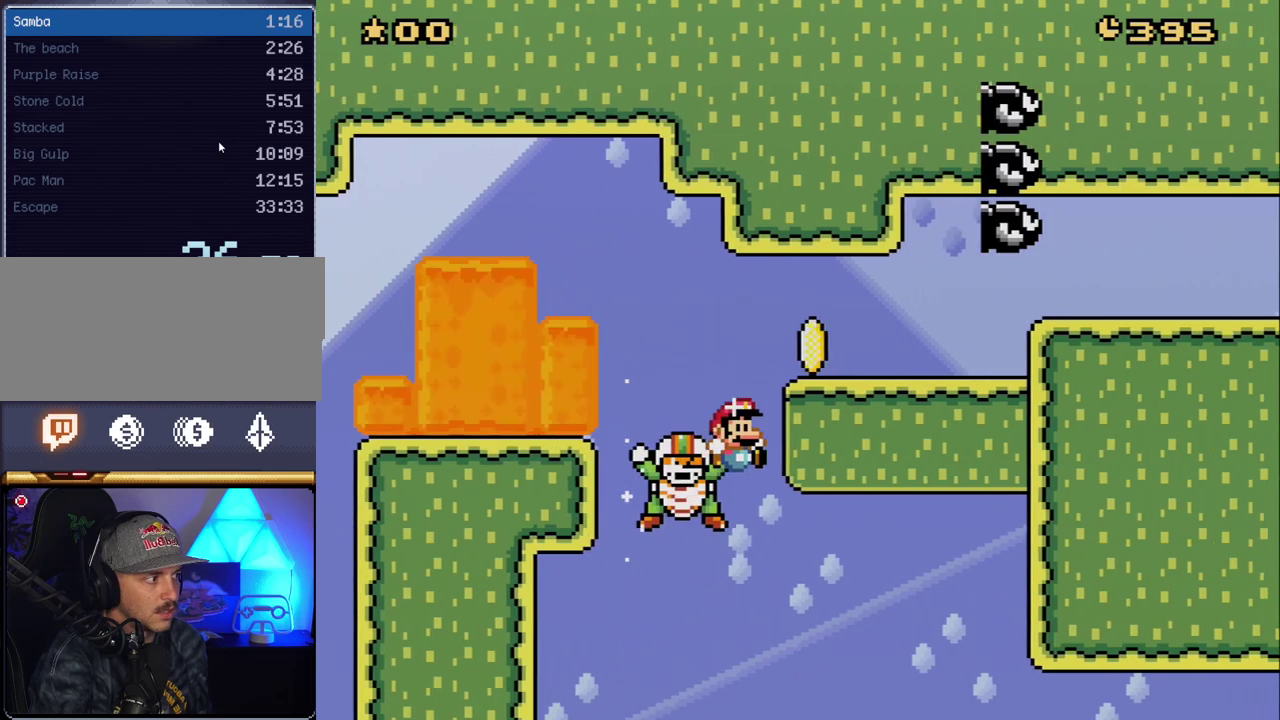
{"buttons": ["A", "X", "DPAD_RIGHT"], "events": [[267, "B", "up"], [300, "X", "down"], [300, "Y", "up"], [450, "A", "down"]]}
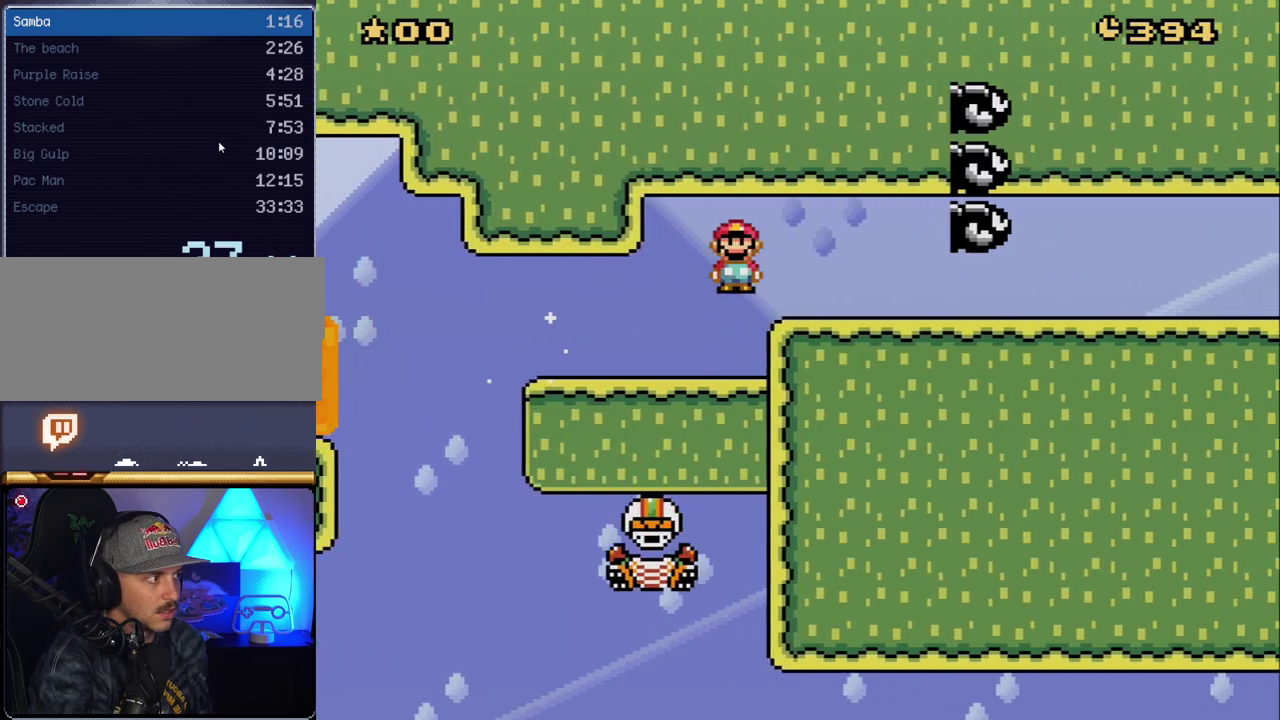
{"buttons": ["X", "DPAD_RIGHT"], "events": [[50, "A", "up"]]}
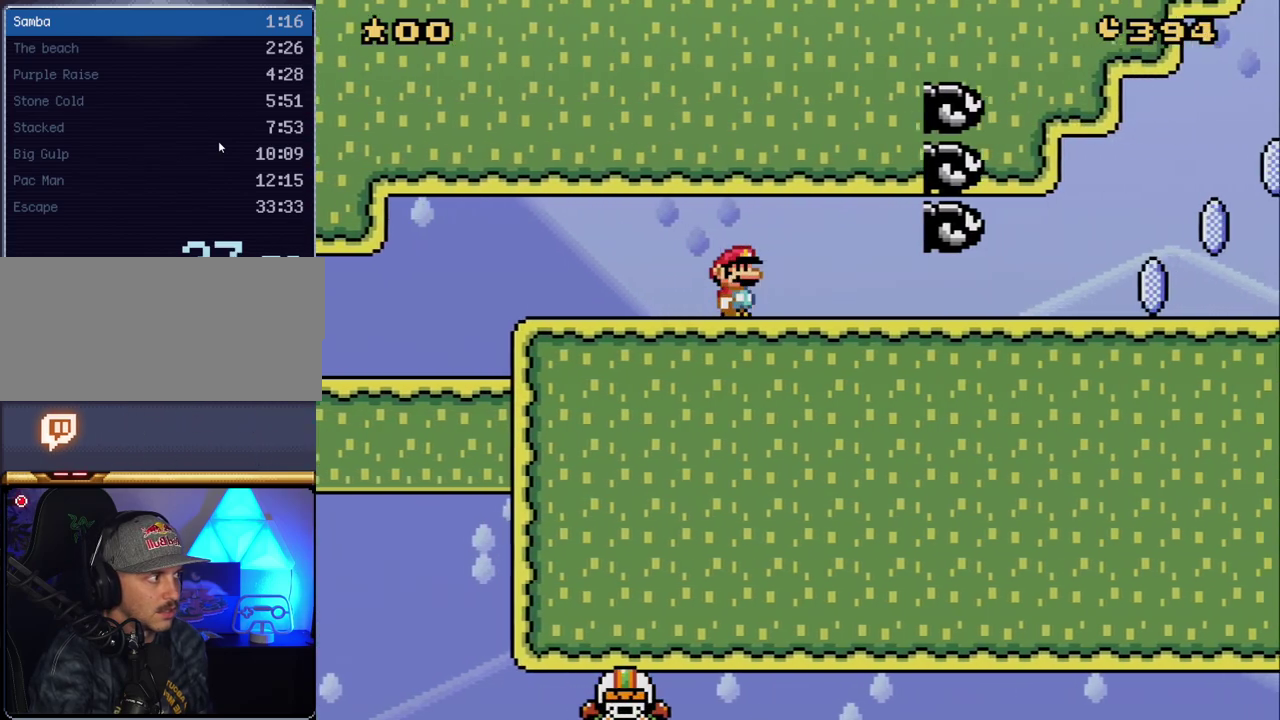
{"buttons": ["X", "DPAD_RIGHT"], "events": []}
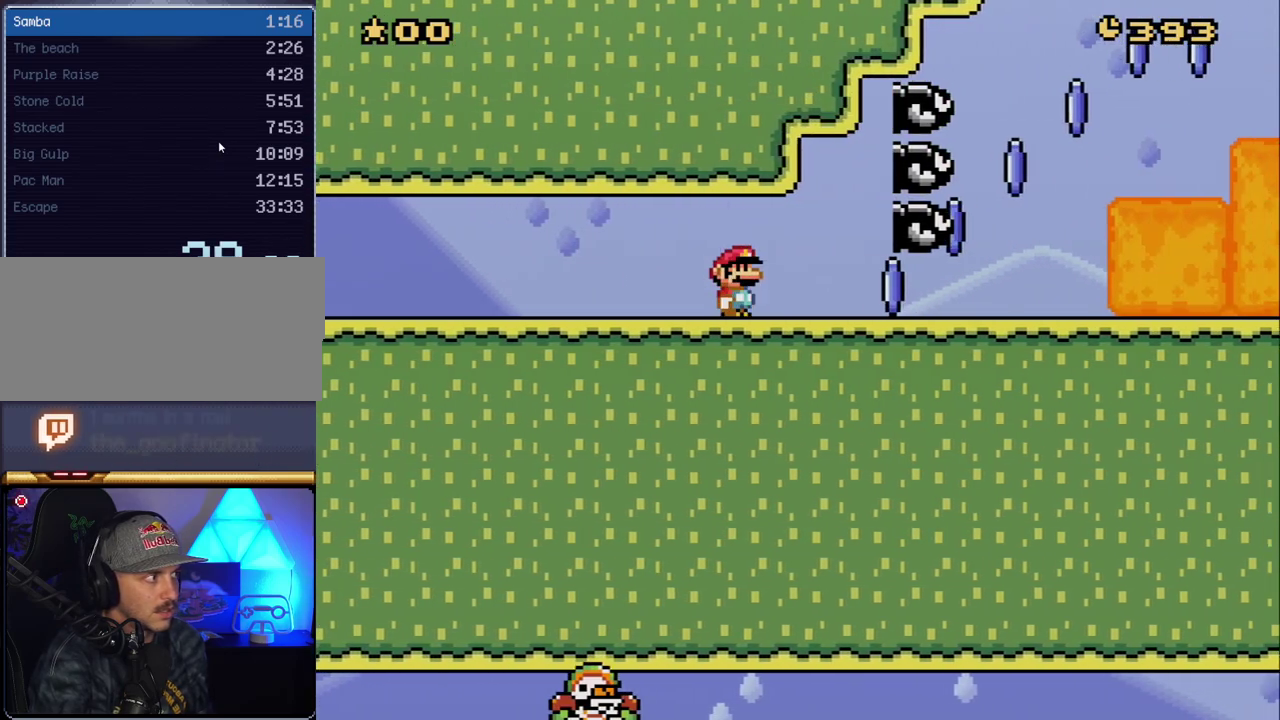
{"buttons": ["A", "X", "DPAD_RIGHT"], "events": [[367, "A", "down"]]}
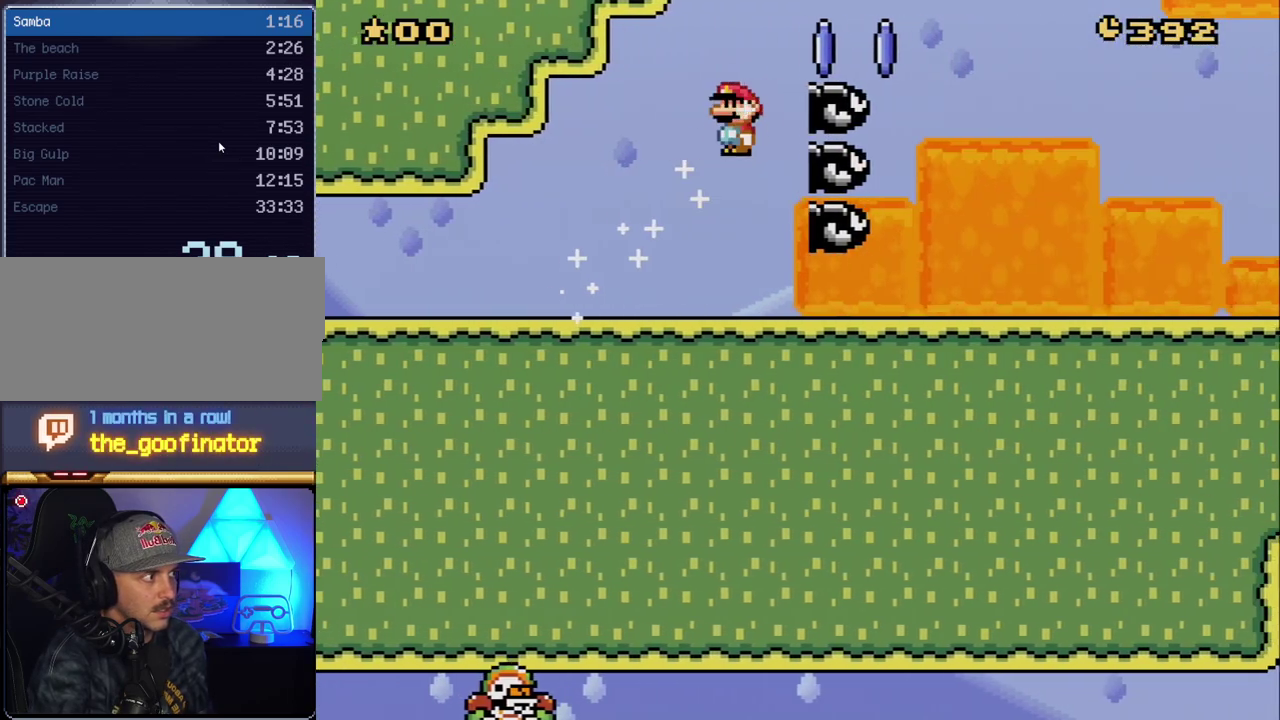
{"buttons": ["A", "X", "DPAD_RIGHT"], "events": []}
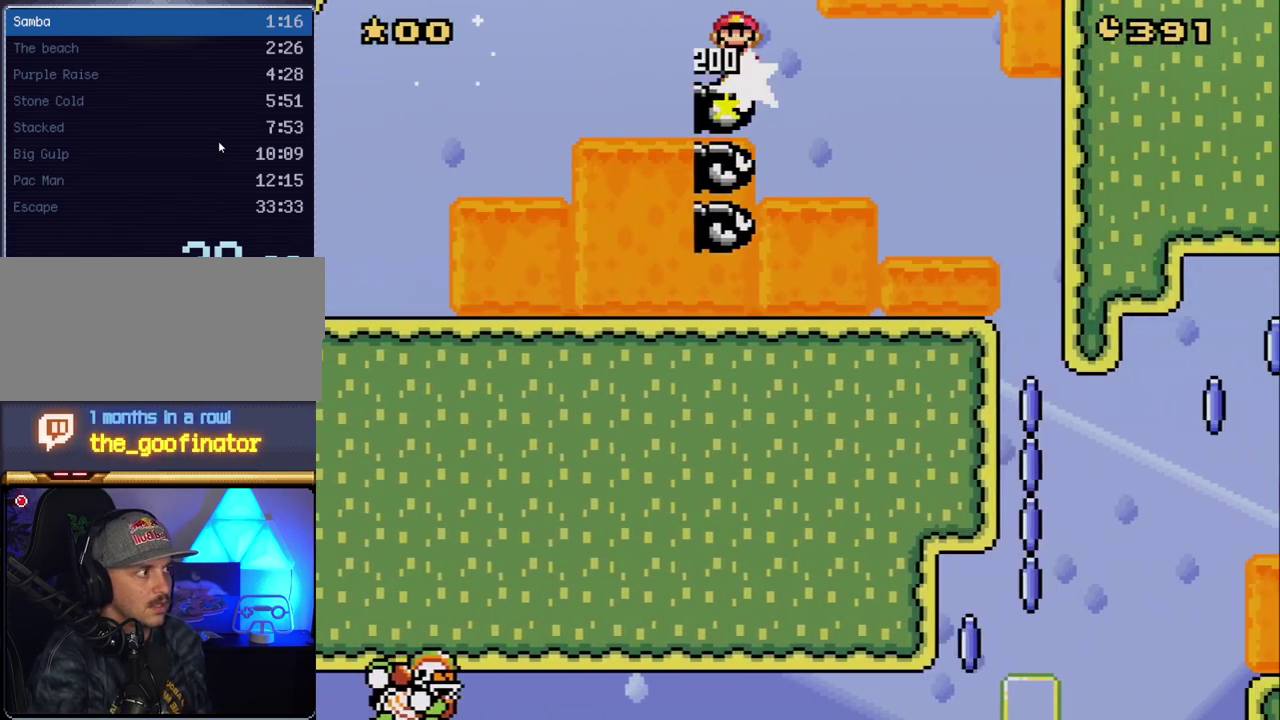
{"buttons": ["A", "X"], "events": [[83, "DPAD_RIGHT", "up"], [117, "DPAD_LEFT", "down"], [200, "DPAD_LEFT", "up"], [233, "DPAD_RIGHT", "down"], [417, "DPAD_RIGHT", "up"]]}
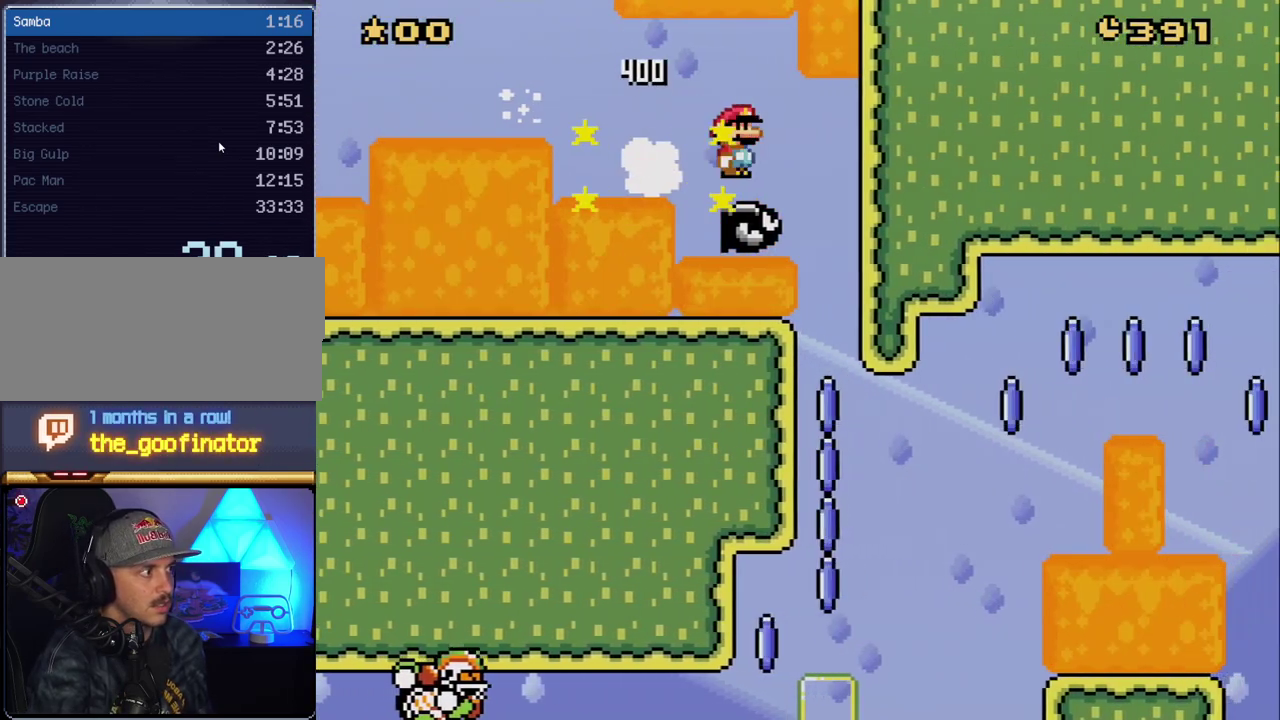
{"buttons": ["A", "X", "DPAD_LEFT"], "events": [[50, "DPAD_RIGHT", "down"], [367, "DPAD_RIGHT", "up"], [483, "DPAD_LEFT", "down"]]}
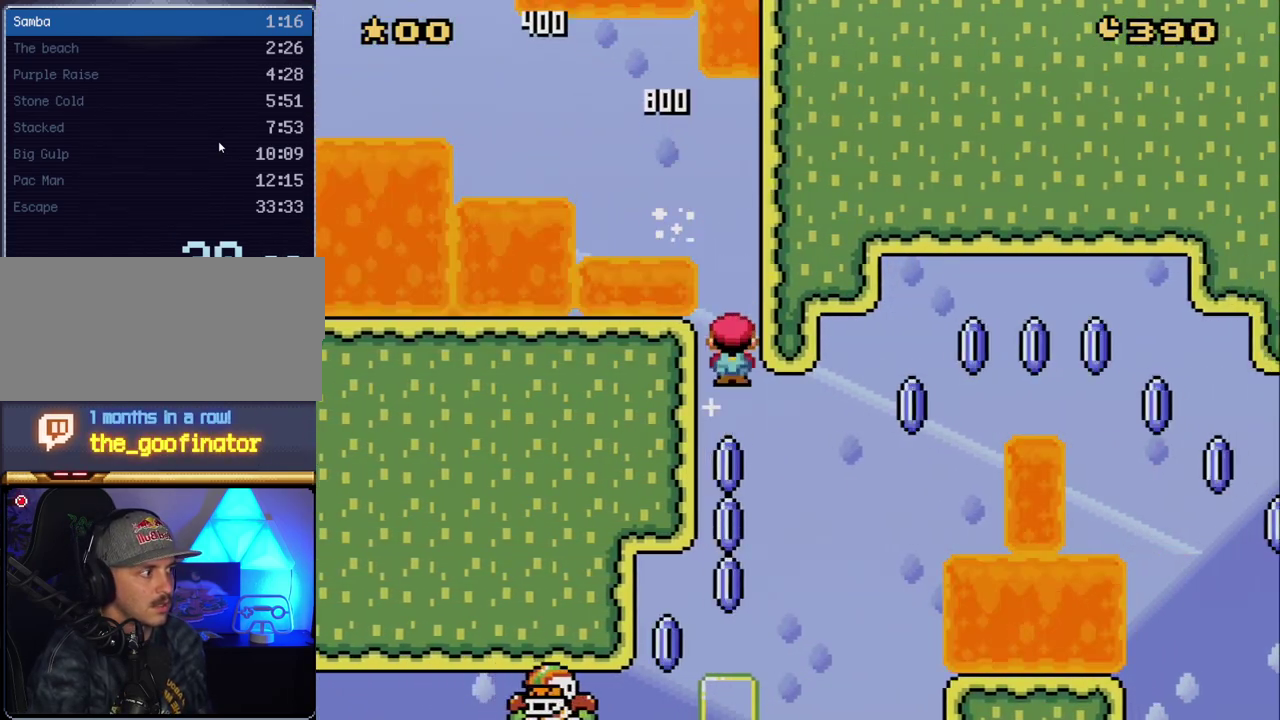
{"buttons": ["A", "X", "DPAD_RIGHT"], "events": [[333, "DPAD_LEFT", "up"], [333, "DPAD_RIGHT", "down"]]}
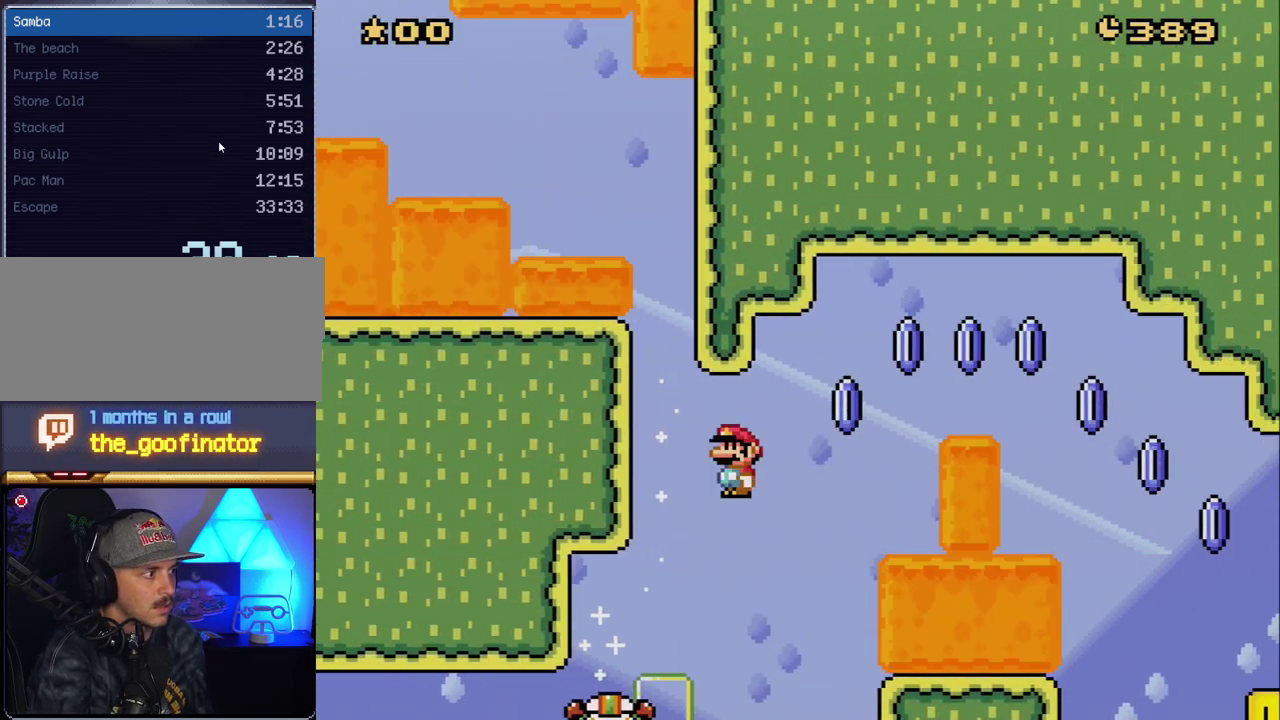
{"buttons": ["A", "X", "DPAD_RIGHT"], "events": []}
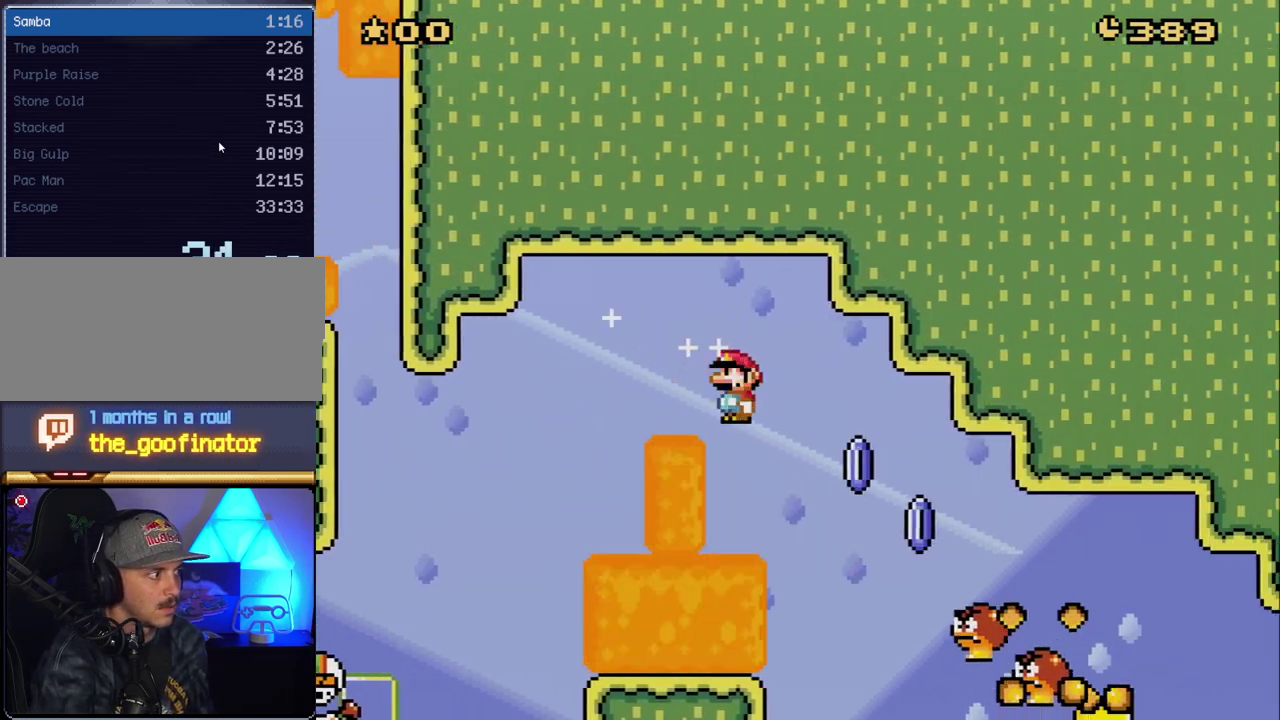
{"buttons": ["A", "X", "DPAD_RIGHT"], "events": []}
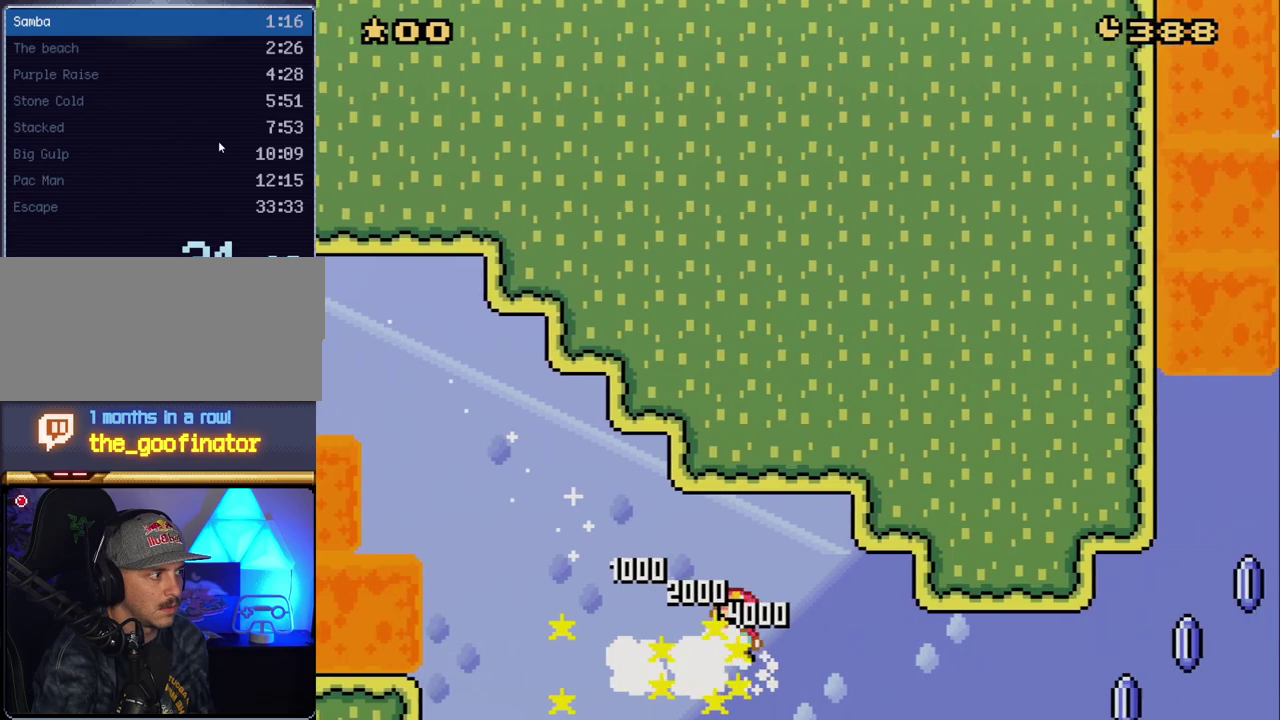
{"buttons": ["X", "DPAD_RIGHT"], "events": [[417, "A", "up"]]}
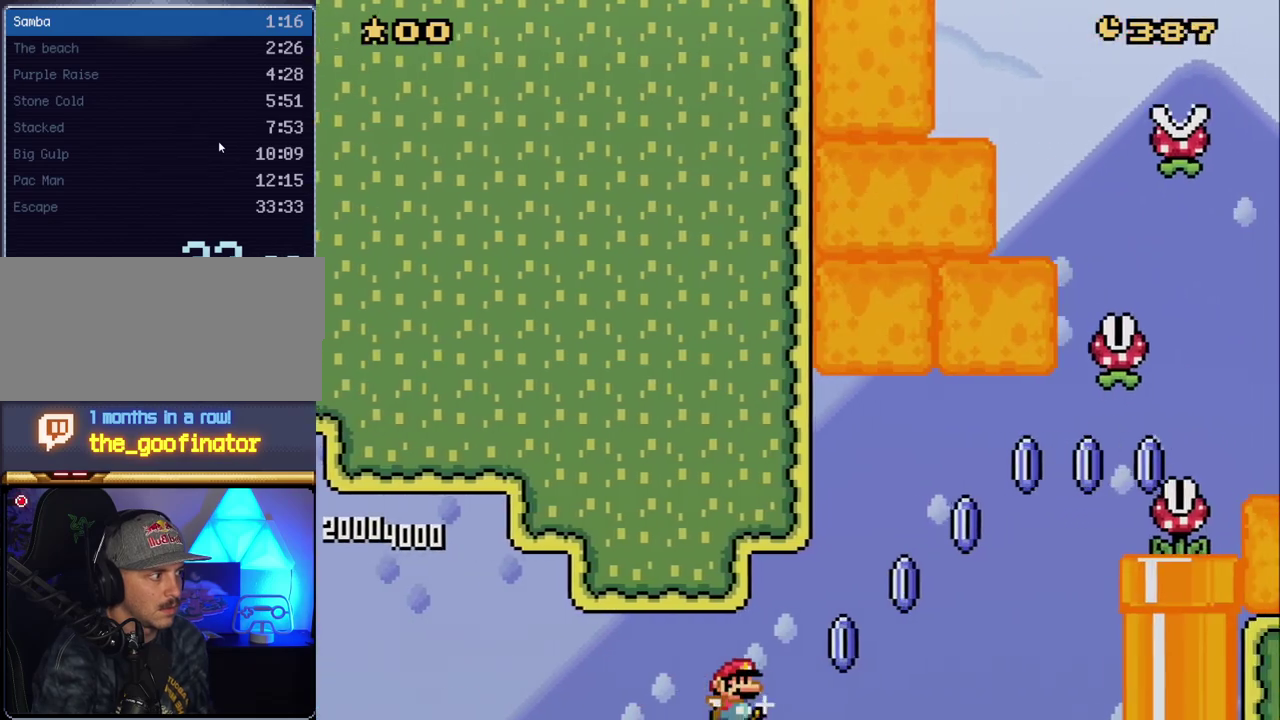
{"buttons": ["A", "X", "DPAD_RIGHT"], "events": [[83, "A", "down"]]}
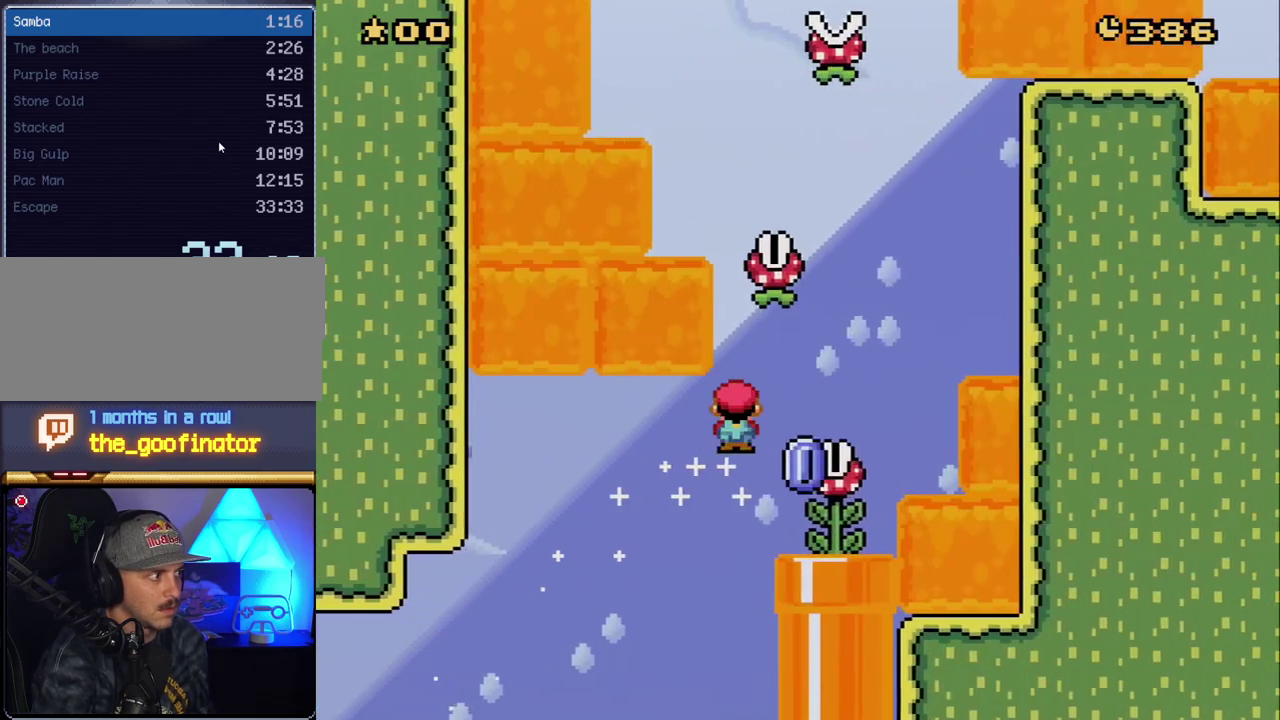
{"buttons": ["A", "X", "DPAD_LEFT"], "events": [[83, "A", "up"], [133, "A", "down"], [167, "DPAD_LEFT", "down"], [167, "DPAD_RIGHT", "up"]]}
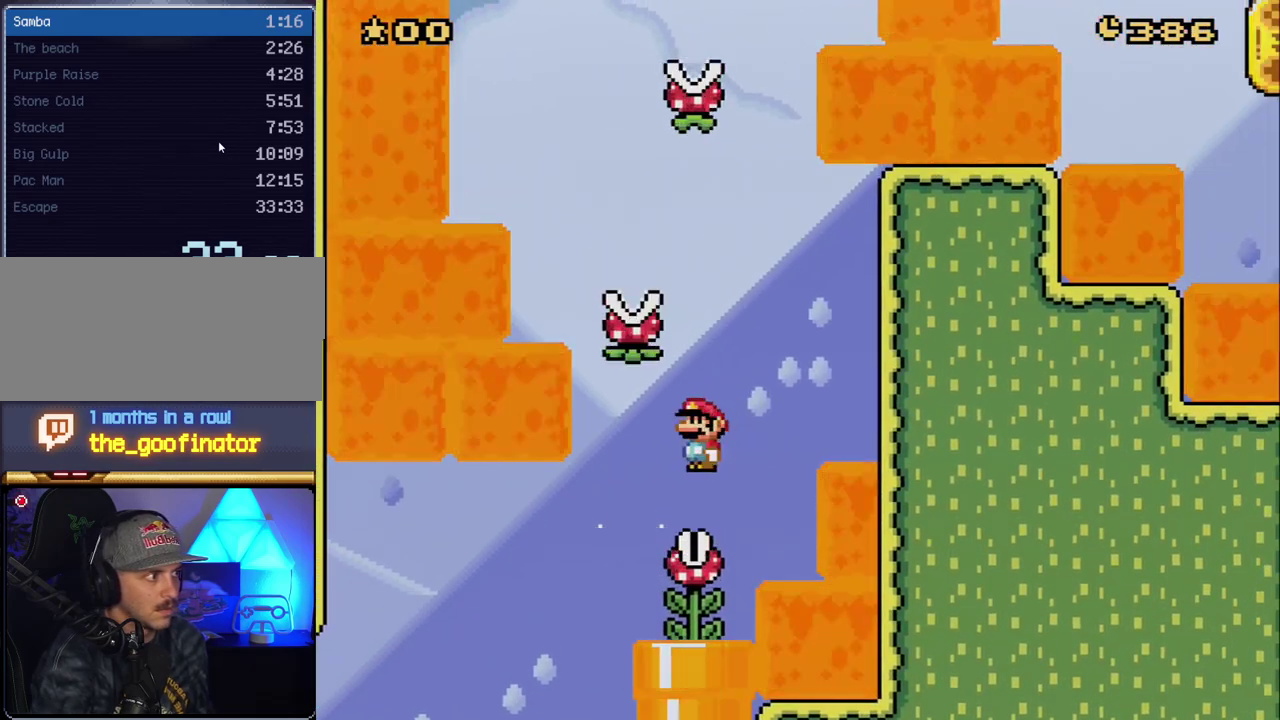
{"buttons": ["A", "X"], "events": [[117, "DPAD_LEFT", "up"], [117, "DPAD_RIGHT", "down"], [300, "DPAD_RIGHT", "up"], [333, "DPAD_LEFT", "down"], [417, "DPAD_LEFT", "up"]]}
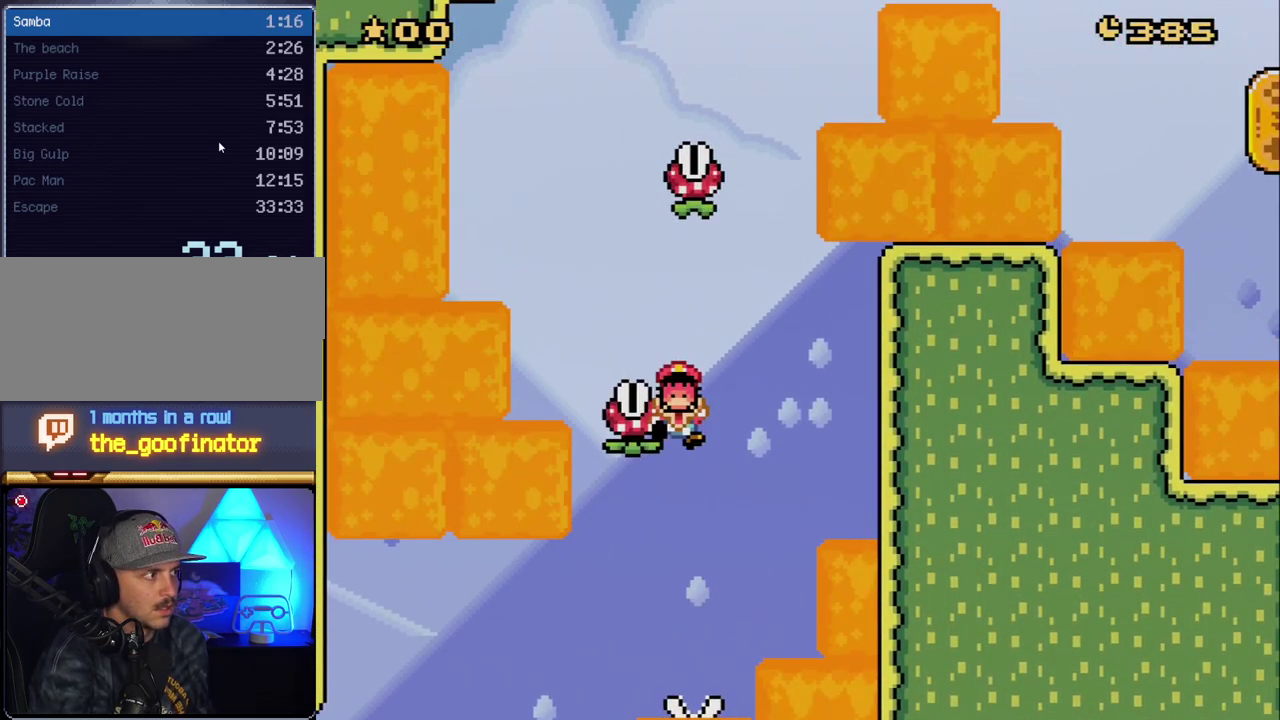
{"buttons": ["X"], "events": [[17, "DPAD_LEFT", "down"], [50, "A", "up"], [200, "A", "down"], [233, "DPAD_LEFT", "up"], [367, "A", "up"]]}
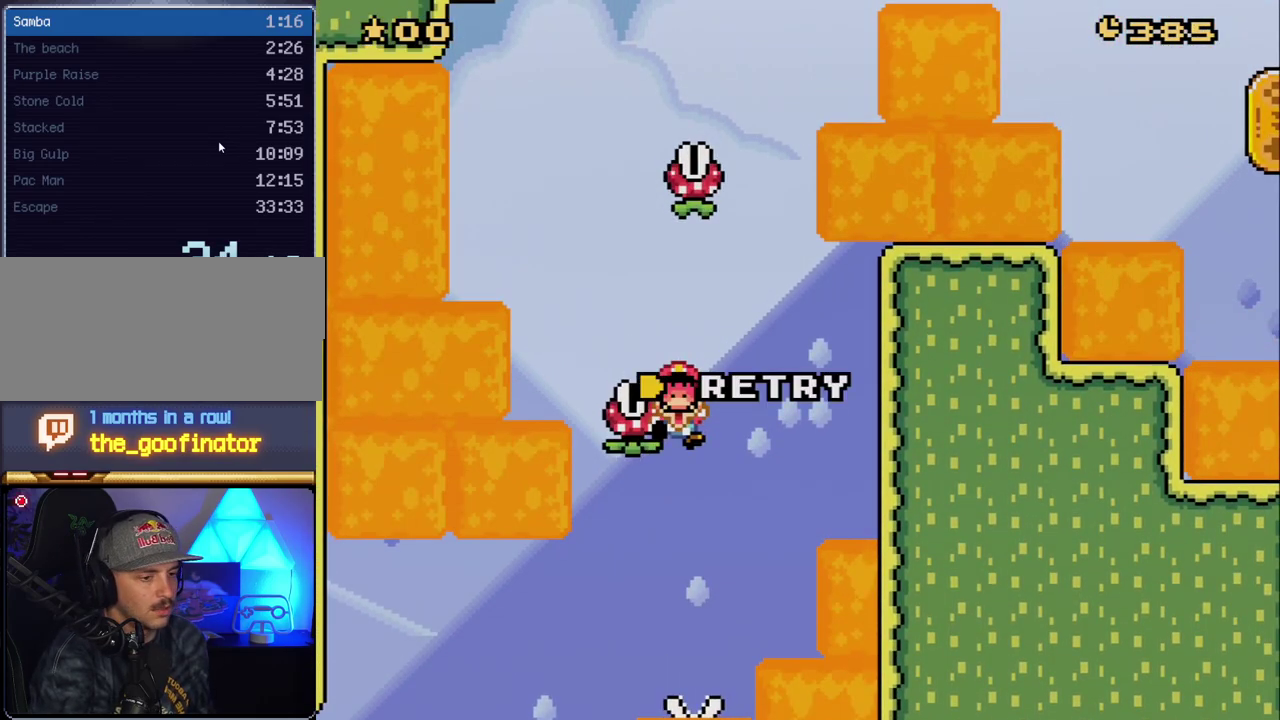
{"buttons": [], "events": [[100, "X", "up"], [133, "Y", "down"], [267, "Y", "up"]]}